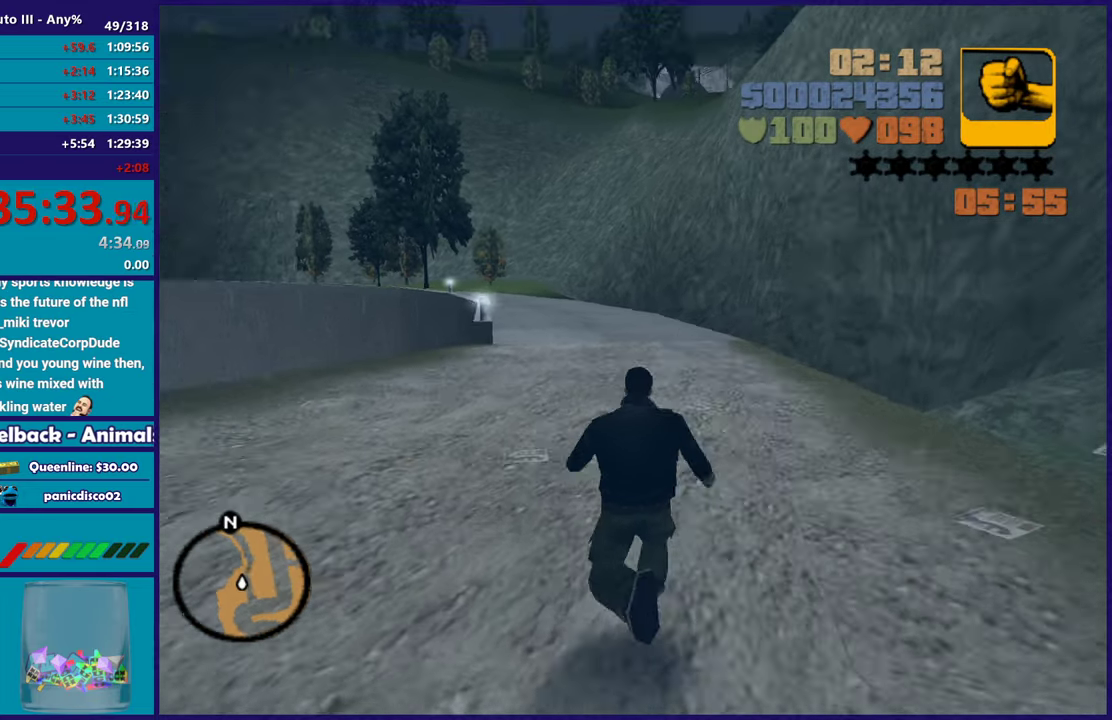
Gameplay with a controller (Xbox layout); each line is a JSON object with the inputs held at the frame after it. "events" lists button and stick changes between this image and that frame as [ms after this image, input, new state], when the widget could be followed in between.
{"buttons": ["A"], "left_stick": "up-right", "right_stick": "center", "events": [[100, "right_stick", "center"], [183, "A", "down"], [200, "left_stick", "up-right"], [300, "A", "up"], [383, "A", "down"]]}
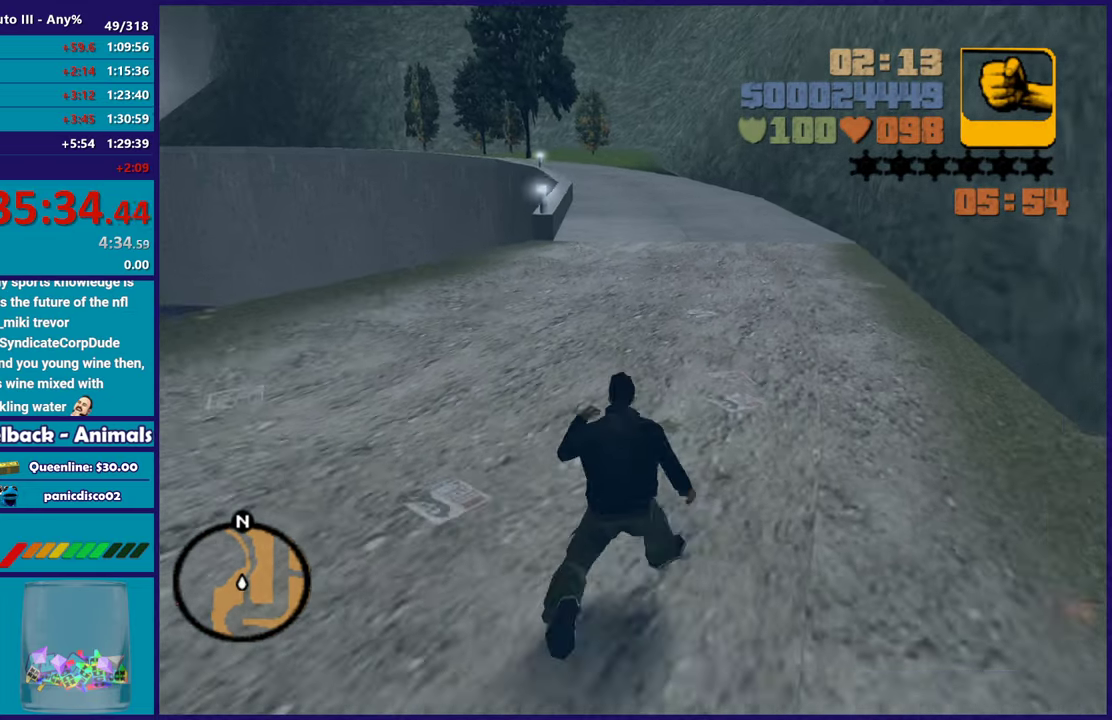
{"buttons": ["A"], "left_stick": "up", "right_stick": "center", "events": [[17, "A", "up"], [83, "A", "down"], [200, "A", "up"], [300, "A", "down"], [400, "A", "up"], [417, "left_stick", "up"], [483, "A", "down"]]}
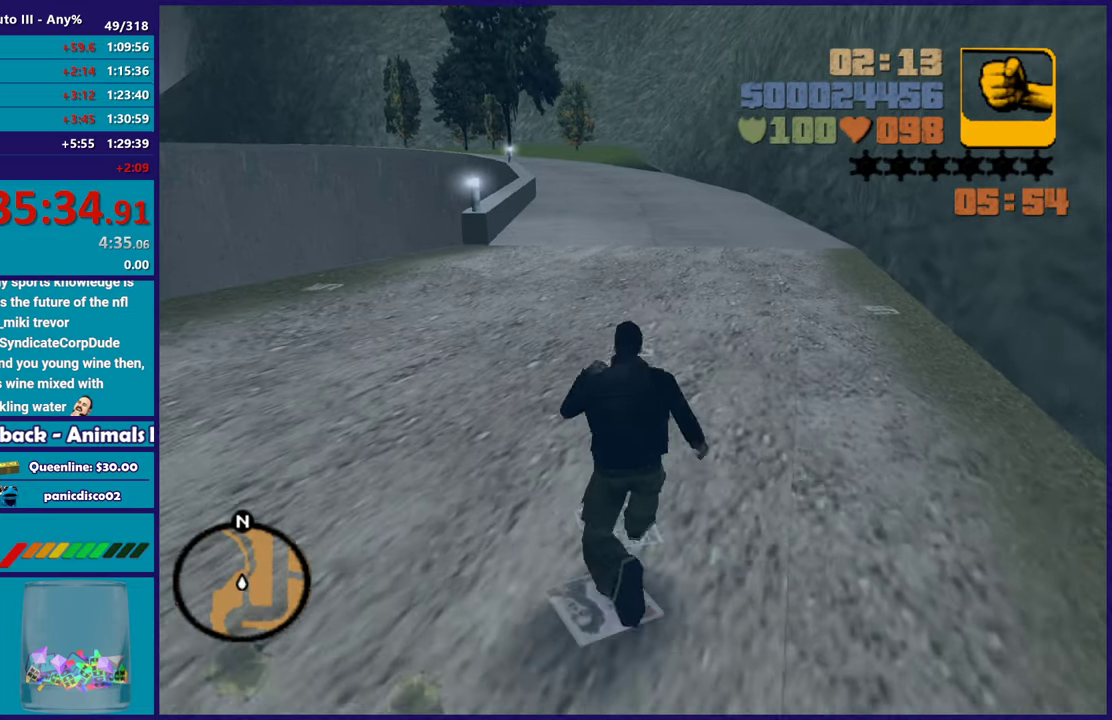
{"buttons": [], "left_stick": "up", "right_stick": "center", "events": [[100, "A", "up"], [183, "A", "down"], [300, "A", "up"], [383, "A", "down"], [500, "A", "up"]]}
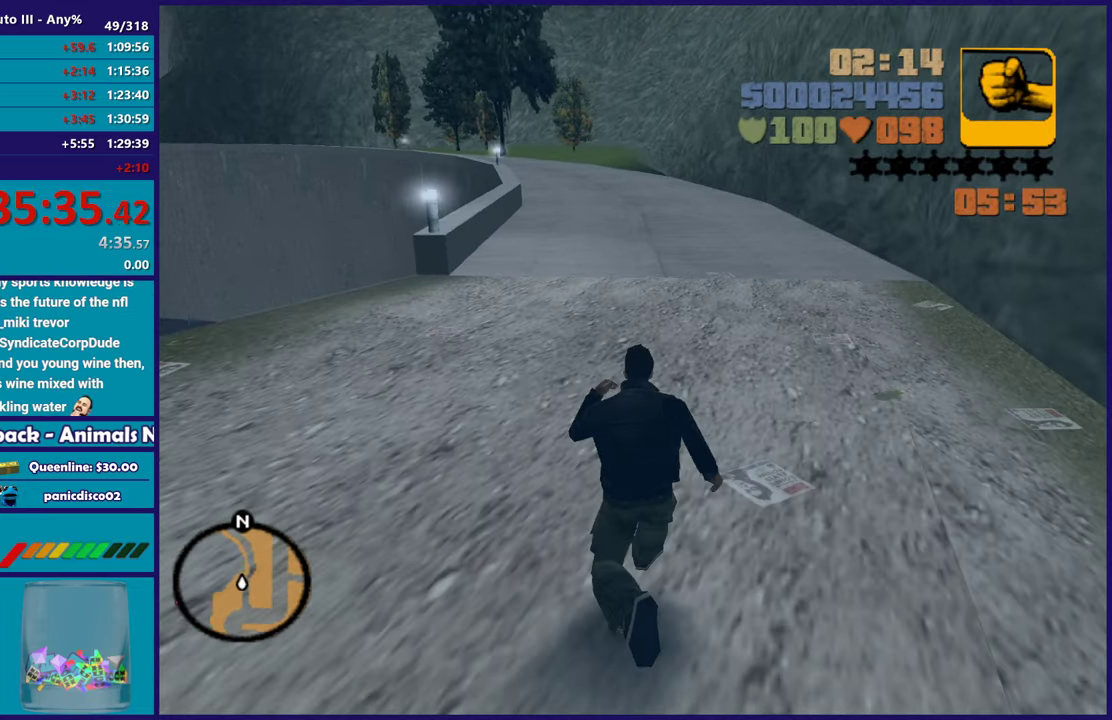
{"buttons": ["A"], "left_stick": "up", "right_stick": "center", "events": [[83, "A", "down"], [200, "A", "up"], [283, "A", "down"], [383, "A", "up"], [483, "A", "down"]]}
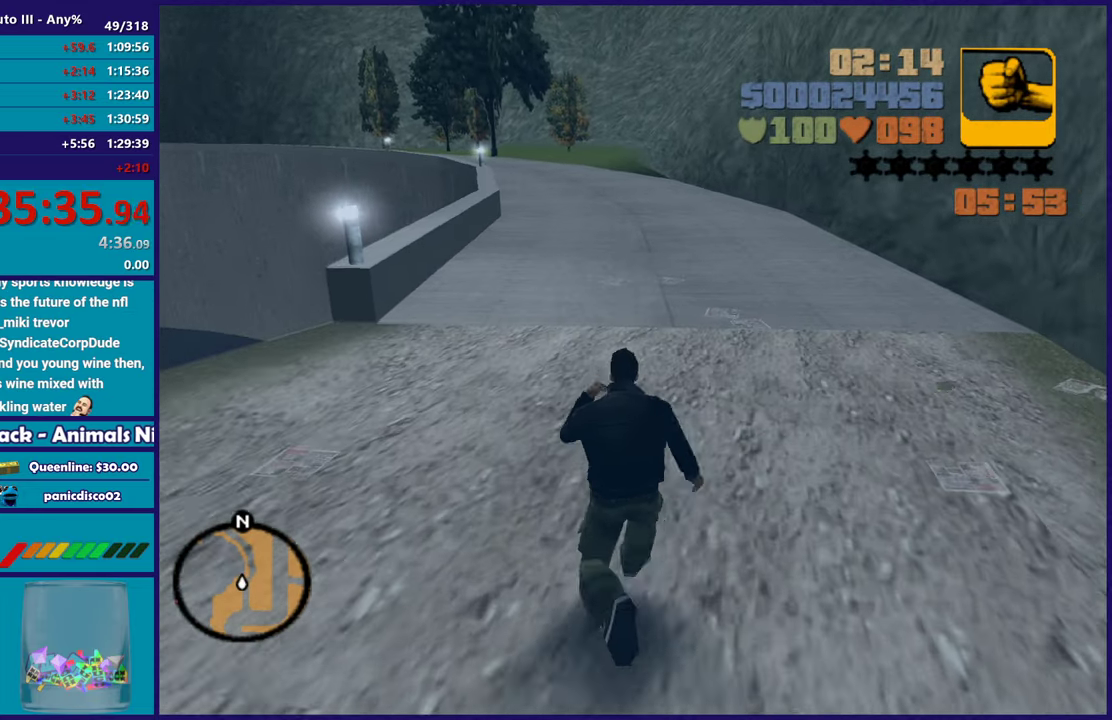
{"buttons": [], "left_stick": "up", "right_stick": "center", "events": [[67, "A", "up"], [150, "A", "down"], [267, "A", "up"], [350, "A", "down"], [467, "A", "up"]]}
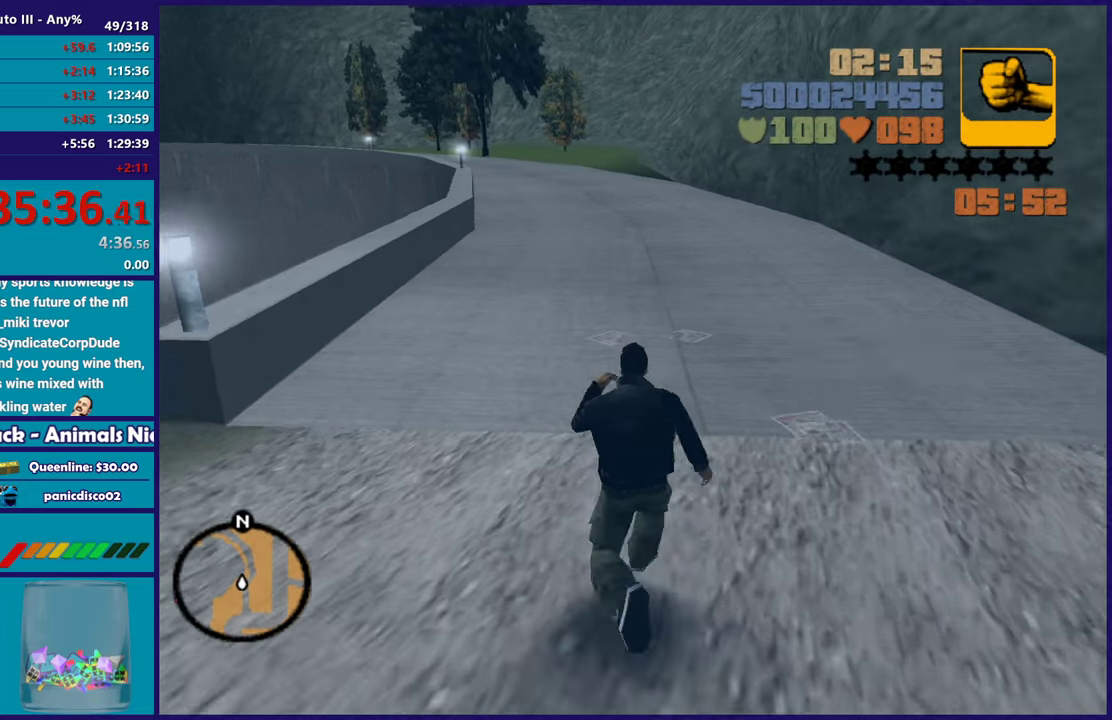
{"buttons": ["A"], "left_stick": "up", "right_stick": "center", "events": [[50, "A", "down"], [167, "A", "up"], [250, "A", "down"], [367, "A", "up"], [450, "A", "down"]]}
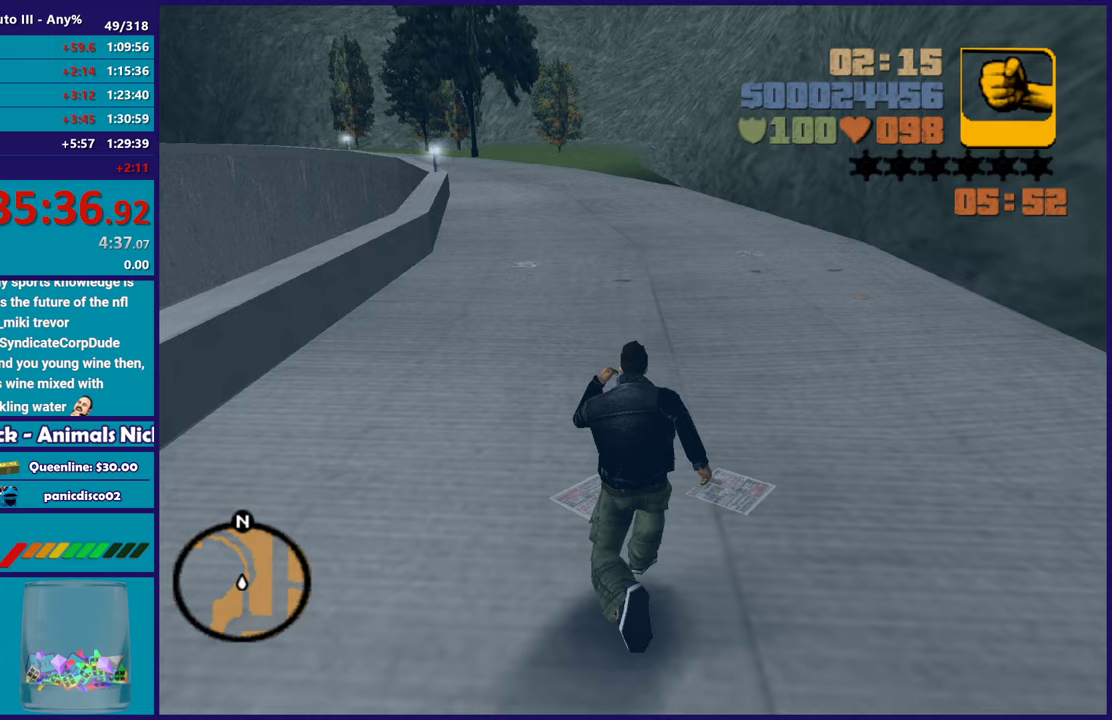
{"buttons": [], "left_stick": "up", "right_stick": "center", "events": [[67, "A", "up"], [117, "A", "down"], [267, "A", "up"], [333, "A", "down"], [450, "A", "up"]]}
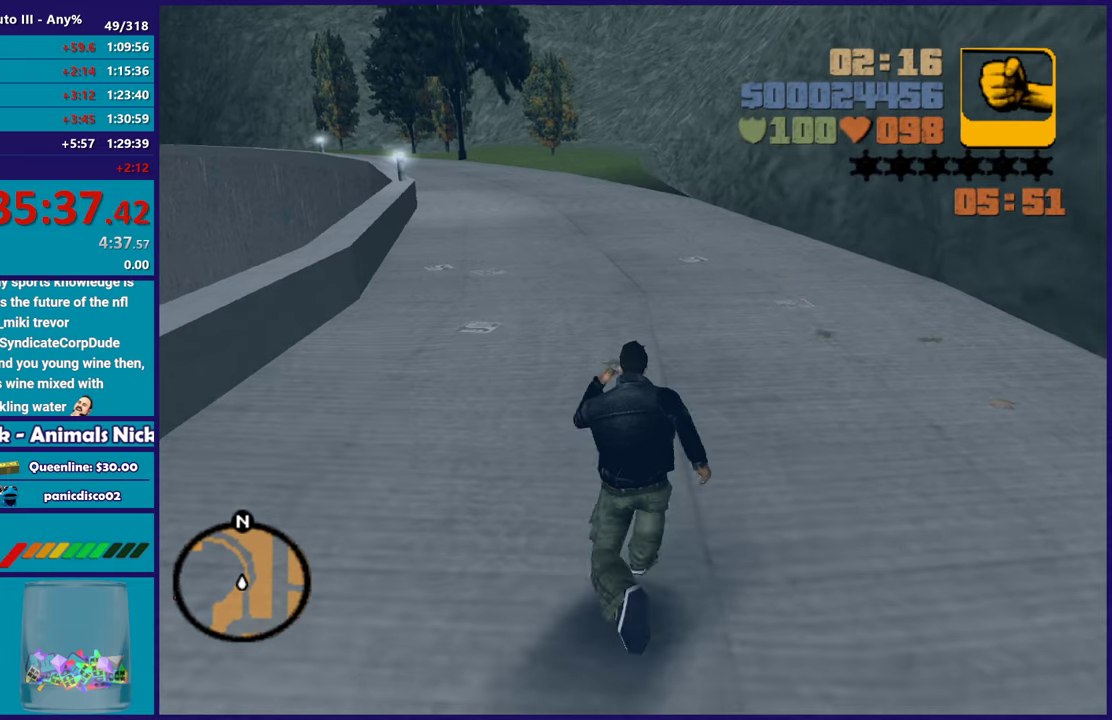
{"buttons": ["A"], "left_stick": "up", "right_stick": "center", "events": [[17, "A", "down"], [133, "A", "up"], [217, "A", "down"], [333, "A", "up"], [400, "A", "down"]]}
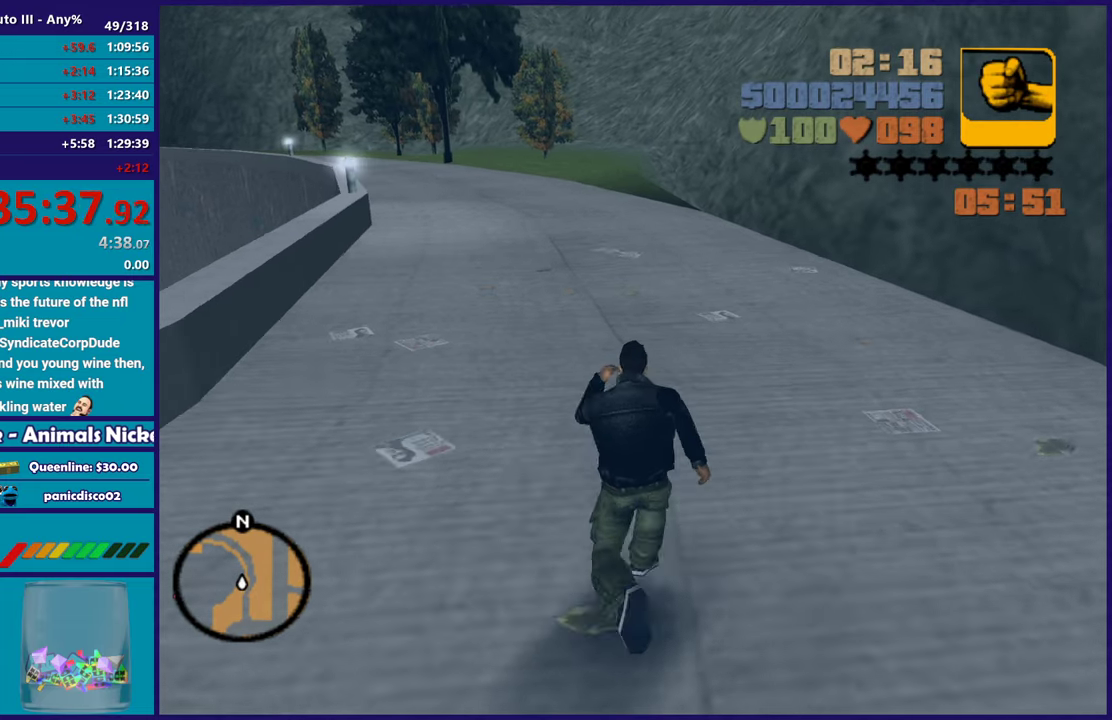
{"buttons": ["A"], "left_stick": "up", "right_stick": "center", "events": [[17, "A", "up"], [117, "A", "down"], [200, "A", "up"], [283, "A", "down"], [367, "A", "up"], [467, "A", "down"]]}
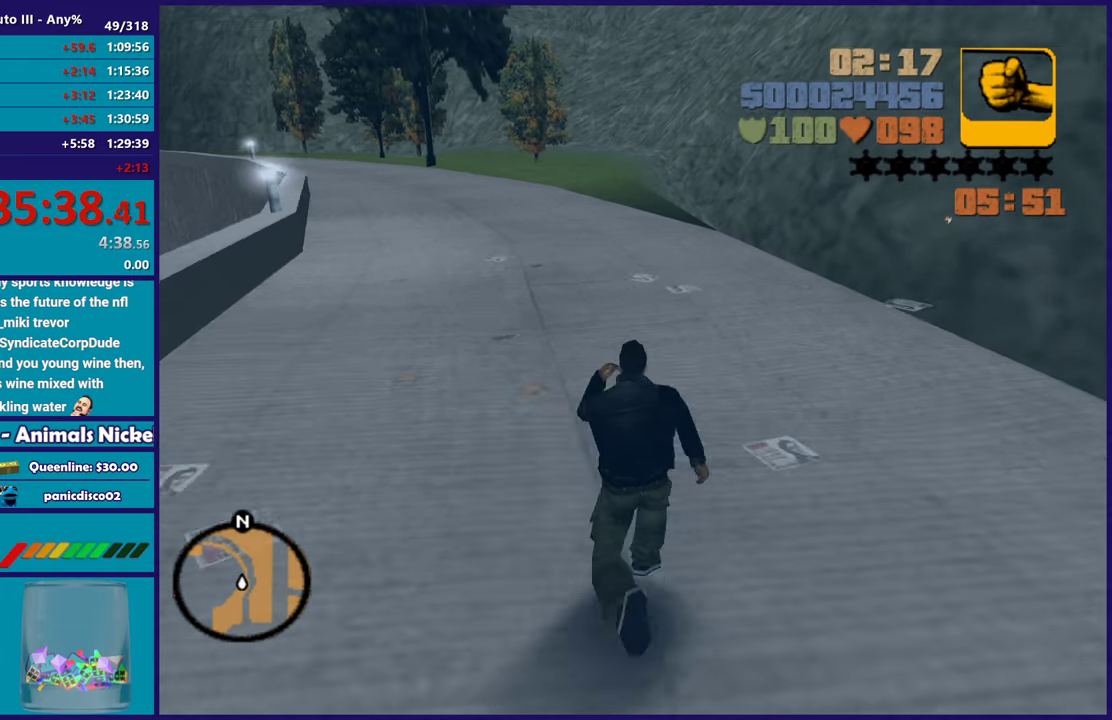
{"buttons": [], "left_stick": "up", "right_stick": "center", "events": [[67, "A", "up"], [167, "A", "down"], [267, "A", "up"], [350, "A", "down"], [450, "A", "up"]]}
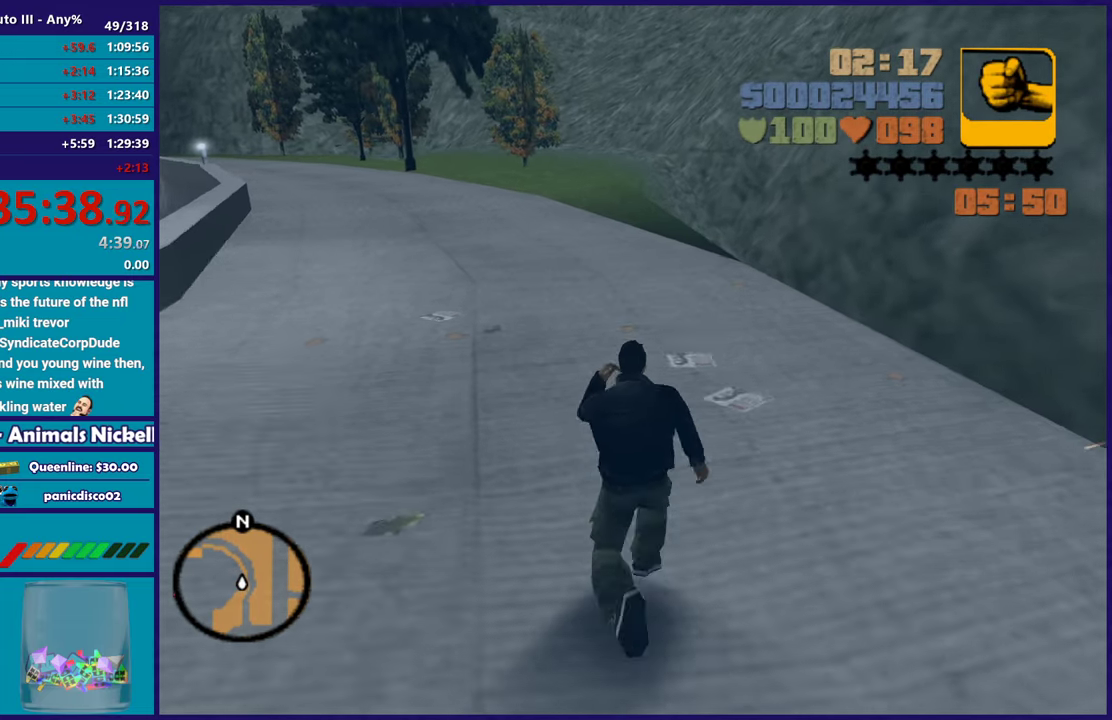
{"buttons": [], "left_stick": "up", "right_stick": "center", "events": [[33, "A", "down"], [150, "A", "up"], [217, "A", "down"], [317, "A", "up"], [383, "A", "down"], [483, "A", "up"]]}
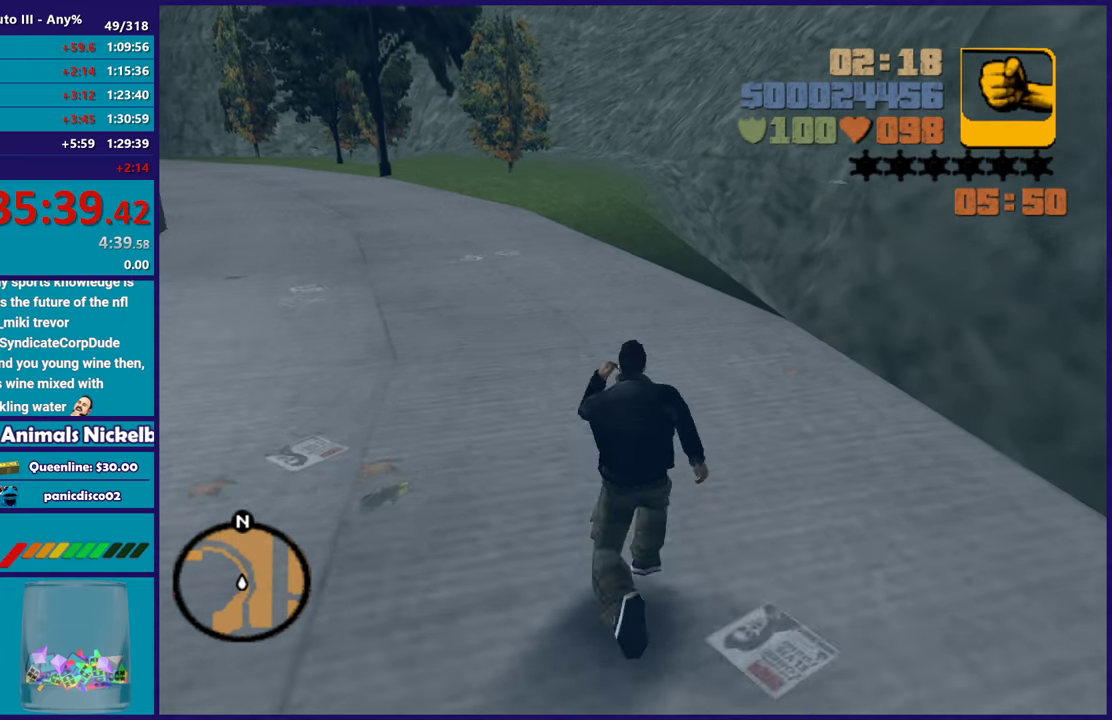
{"buttons": ["A"], "left_stick": "up-right", "right_stick": "center", "events": [[83, "right_stick", "down-left"], [133, "left_stick", "up-right"], [150, "right_stick", "left"], [233, "right_stick", "center"], [317, "A", "down"], [433, "A", "up"], [500, "A", "down"]]}
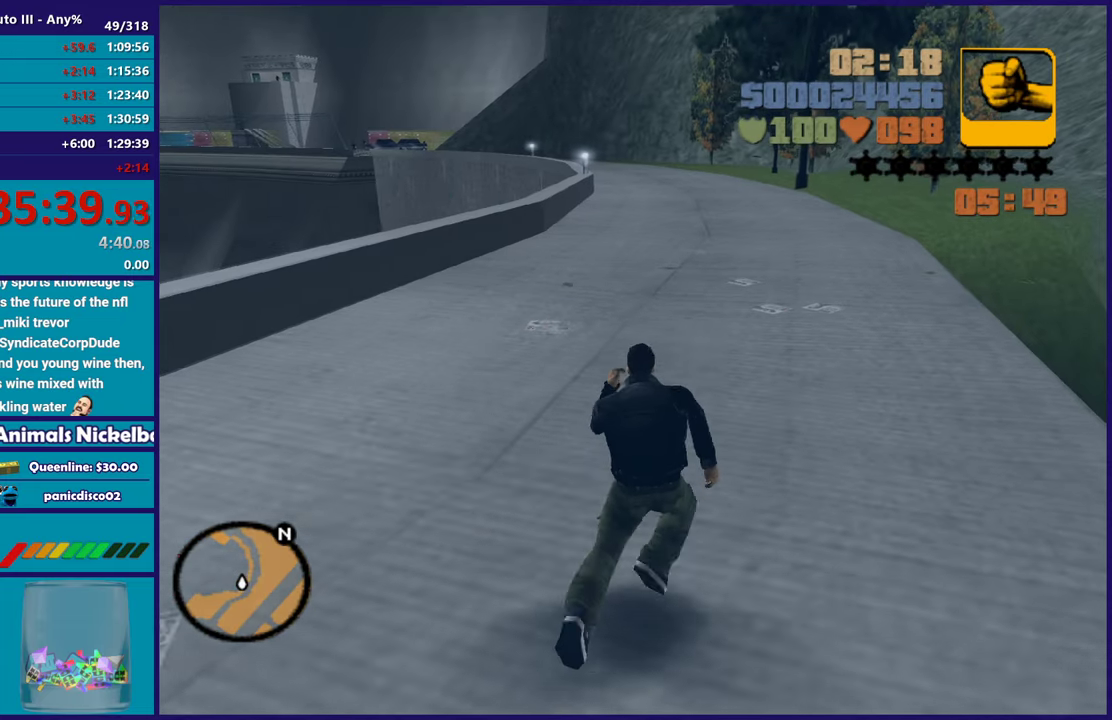
{"buttons": ["A"], "left_stick": "up-right", "right_stick": "center", "events": [[133, "A", "up"], [200, "A", "down"], [317, "A", "up"], [417, "A", "down"]]}
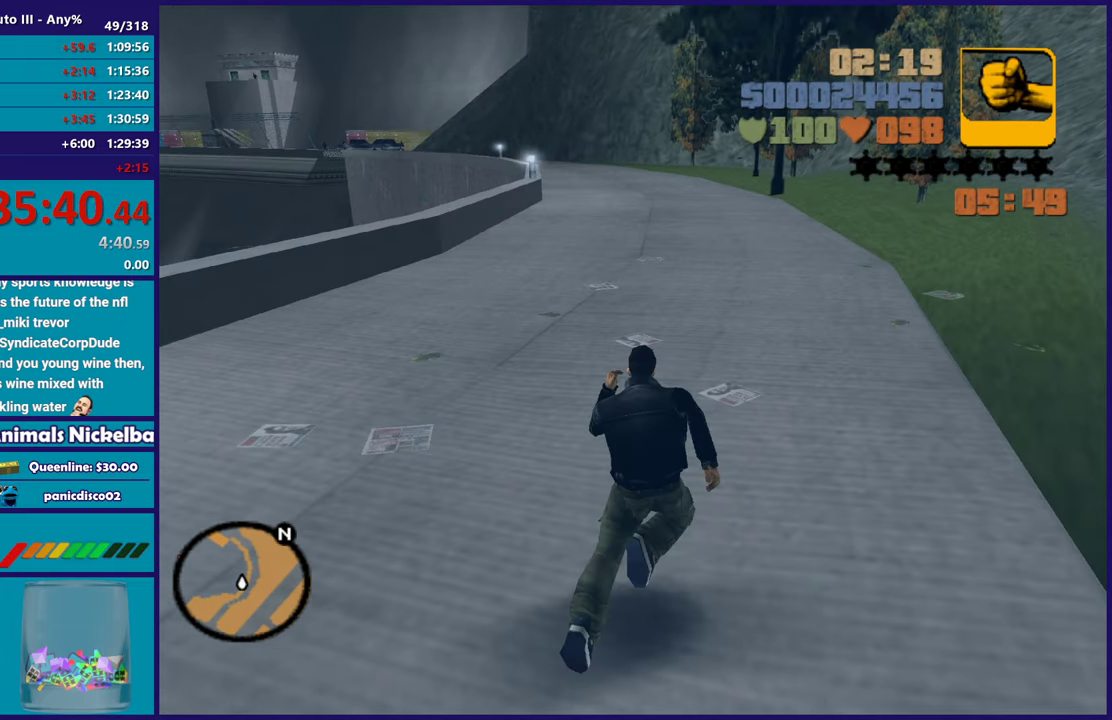
{"buttons": [], "left_stick": "up-right", "right_stick": "center", "events": [[33, "A", "up"], [117, "A", "down"], [217, "A", "up"], [233, "left_stick", "up"], [333, "A", "down"], [383, "left_stick", "up-right"], [450, "A", "up"]]}
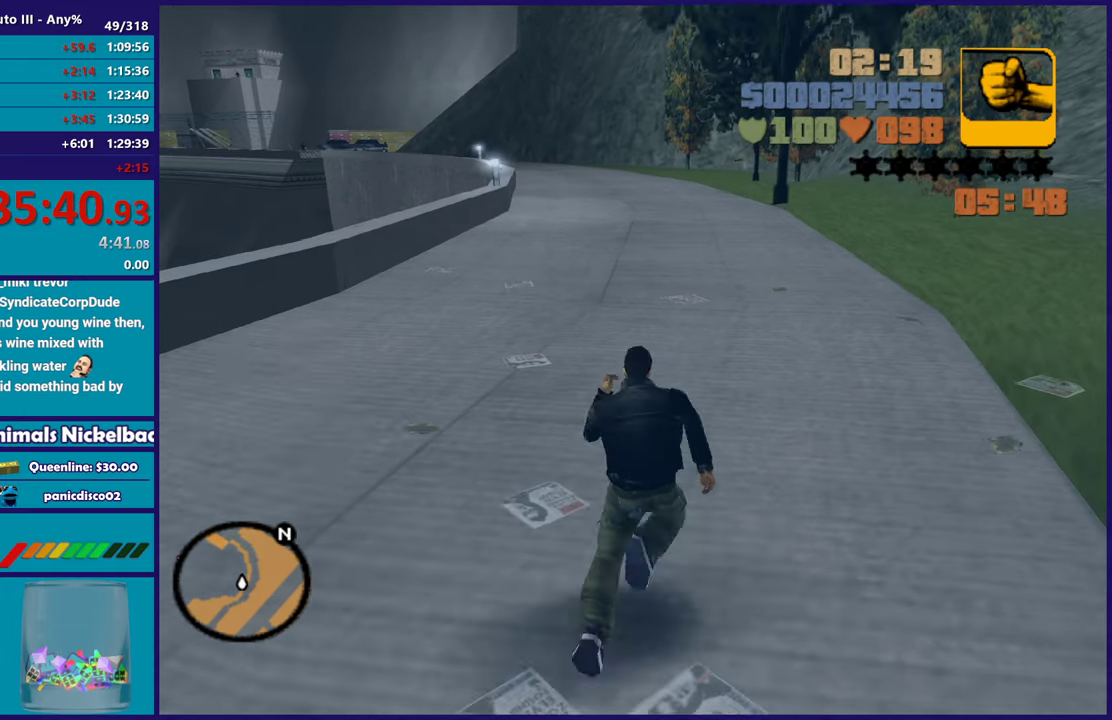
{"buttons": ["A"], "left_stick": "up-right", "right_stick": "center", "events": [[33, "A", "down"], [150, "A", "up"], [250, "A", "down"], [367, "A", "up"], [467, "A", "down"]]}
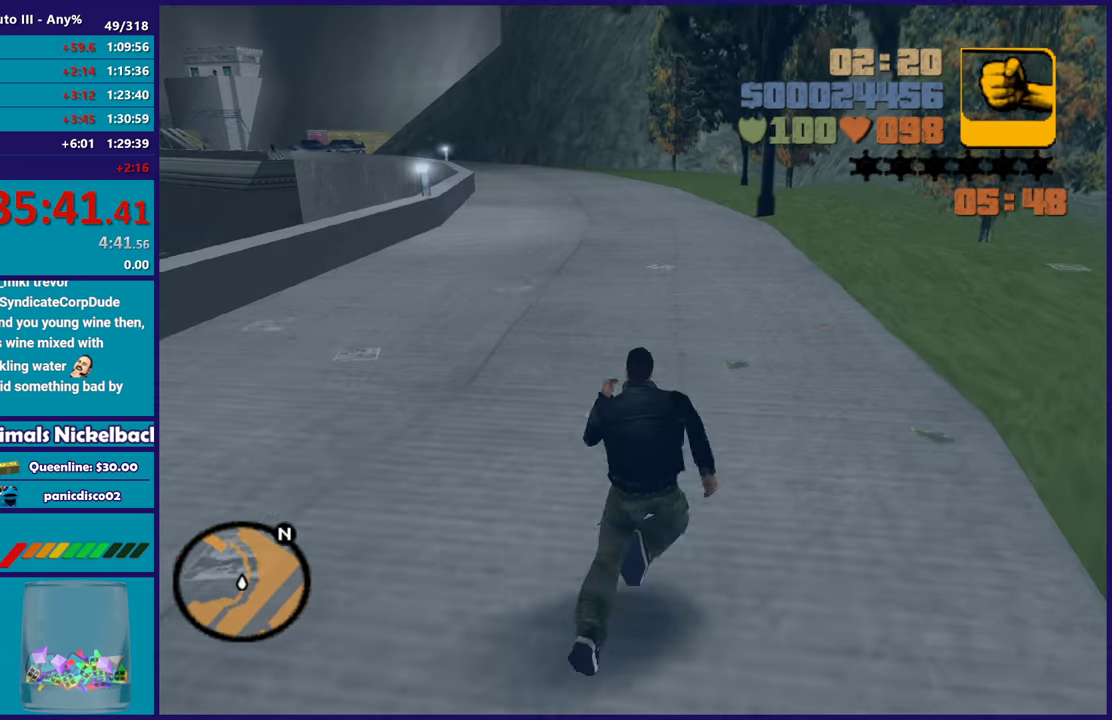
{"buttons": [], "left_stick": "up", "right_stick": "center", "events": [[67, "A", "up"], [167, "A", "down"], [167, "left_stick", "up"], [283, "A", "up"], [383, "A", "down"], [500, "A", "up"]]}
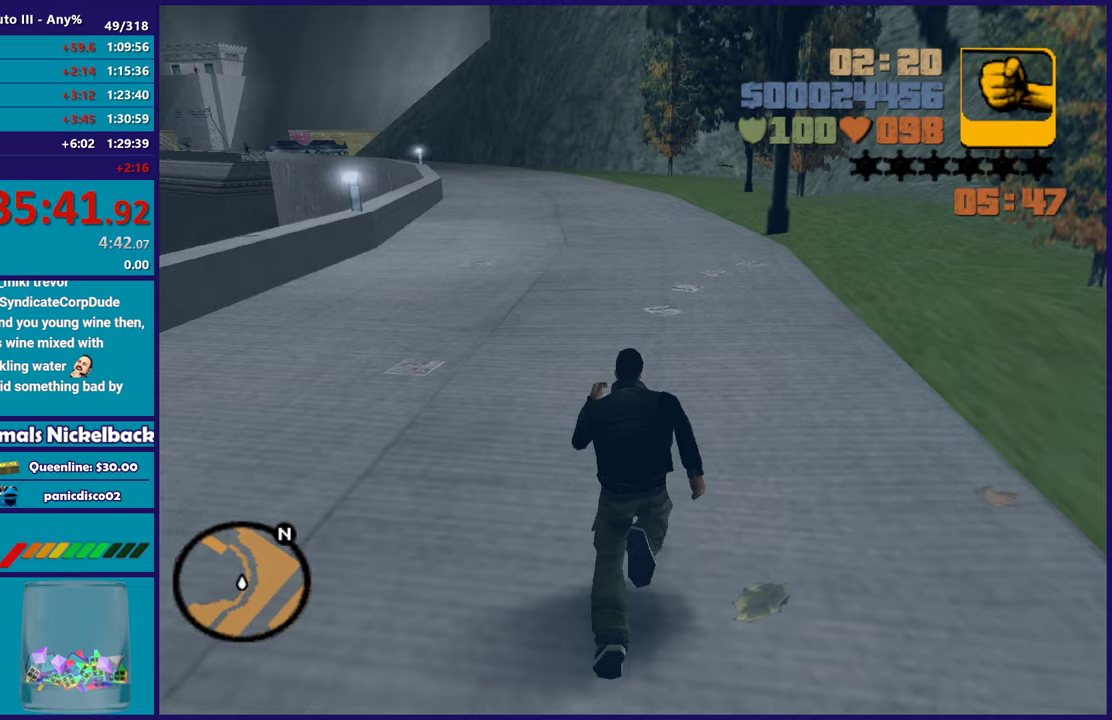
{"buttons": [], "left_stick": "up", "right_stick": "center", "events": [[100, "A", "down"], [217, "A", "up"], [317, "A", "down"], [417, "A", "up"]]}
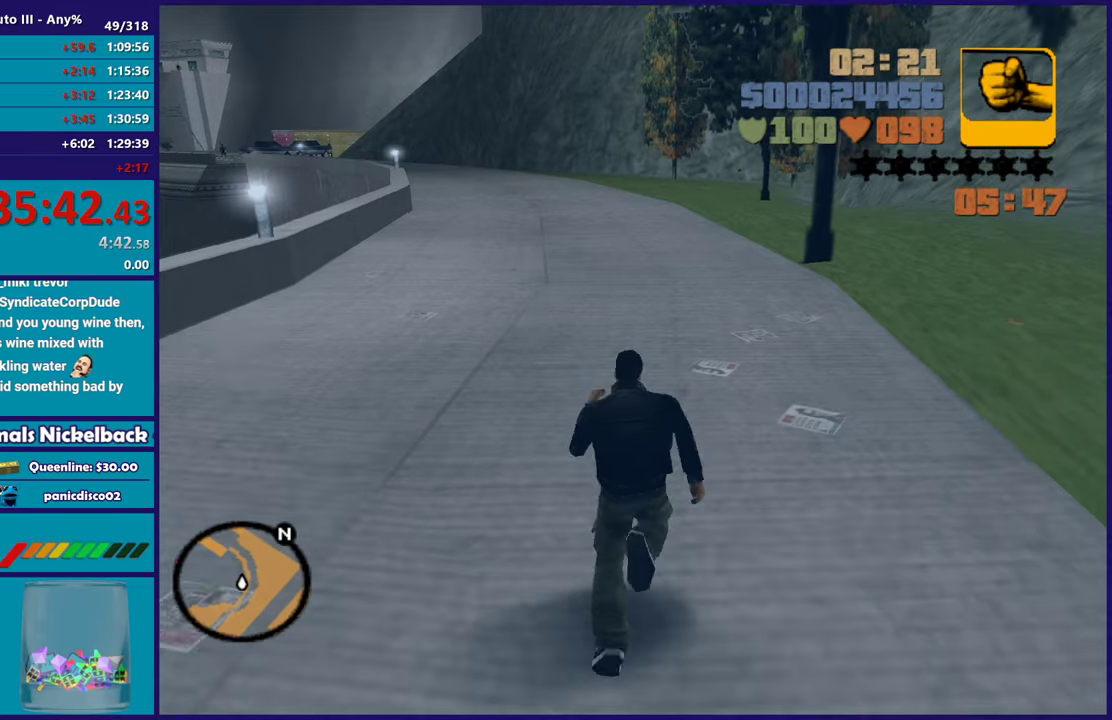
{"buttons": ["A"], "left_stick": "up", "right_stick": "center", "events": [[17, "A", "down"], [117, "A", "up"], [150, "left_stick", "up-right"], [233, "A", "down"], [317, "A", "up"], [433, "A", "down"], [433, "left_stick", "up"]]}
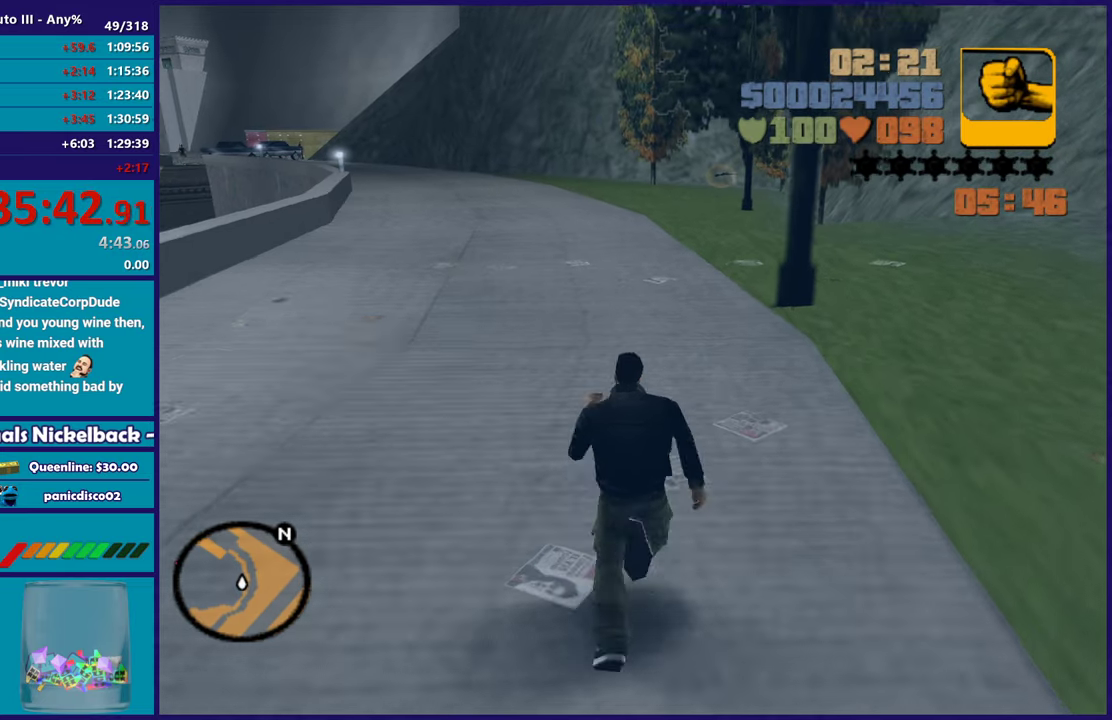
{"buttons": [], "left_stick": "up-right", "right_stick": "center", "events": [[17, "A", "up"], [100, "A", "down"], [233, "A", "up"], [317, "A", "down"], [433, "A", "up"], [433, "left_stick", "up-right"]]}
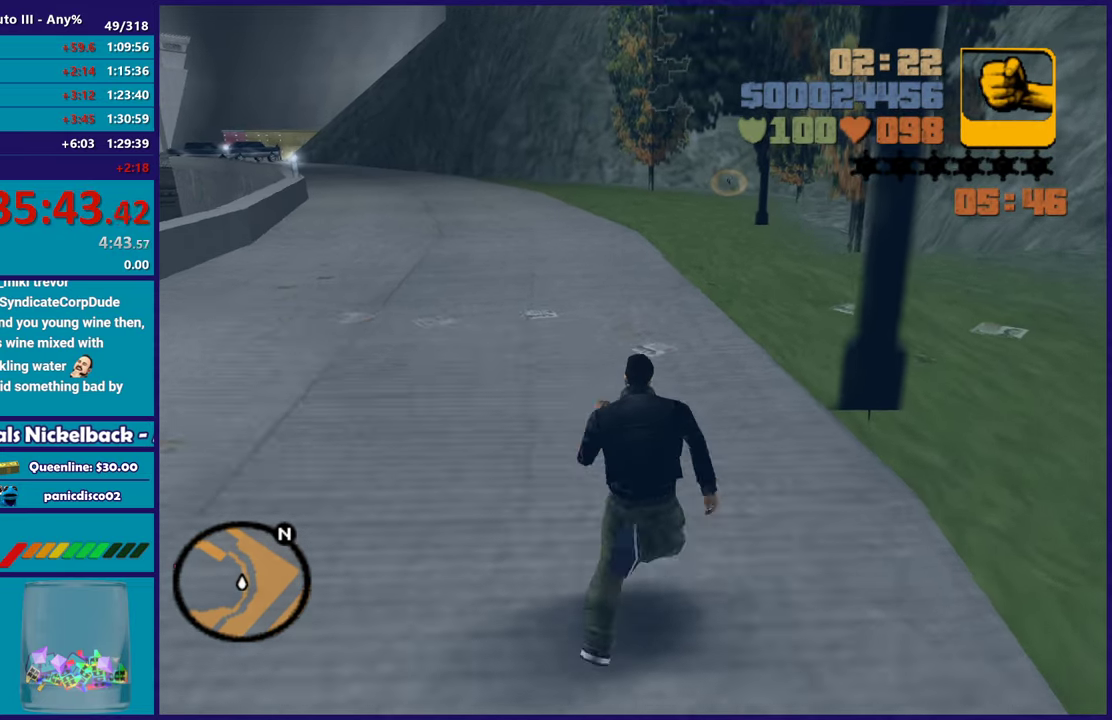
{"buttons": ["A"], "left_stick": "up", "right_stick": "center", "events": [[17, "A", "down"], [117, "left_stick", "up"], [133, "A", "up"], [217, "A", "down"], [350, "A", "up"], [433, "A", "down"]]}
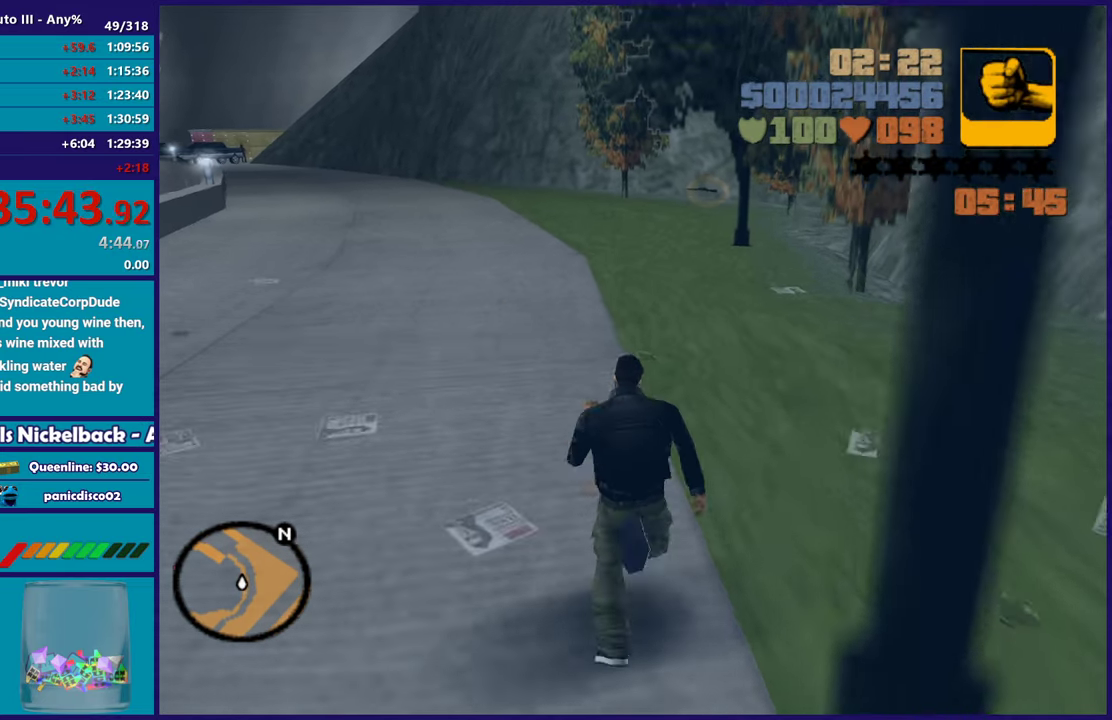
{"buttons": [], "left_stick": "up-right", "right_stick": "center", "events": [[50, "A", "up"], [150, "A", "down"], [250, "left_stick", "up-right"], [267, "A", "up"], [350, "A", "down"], [483, "A", "up"]]}
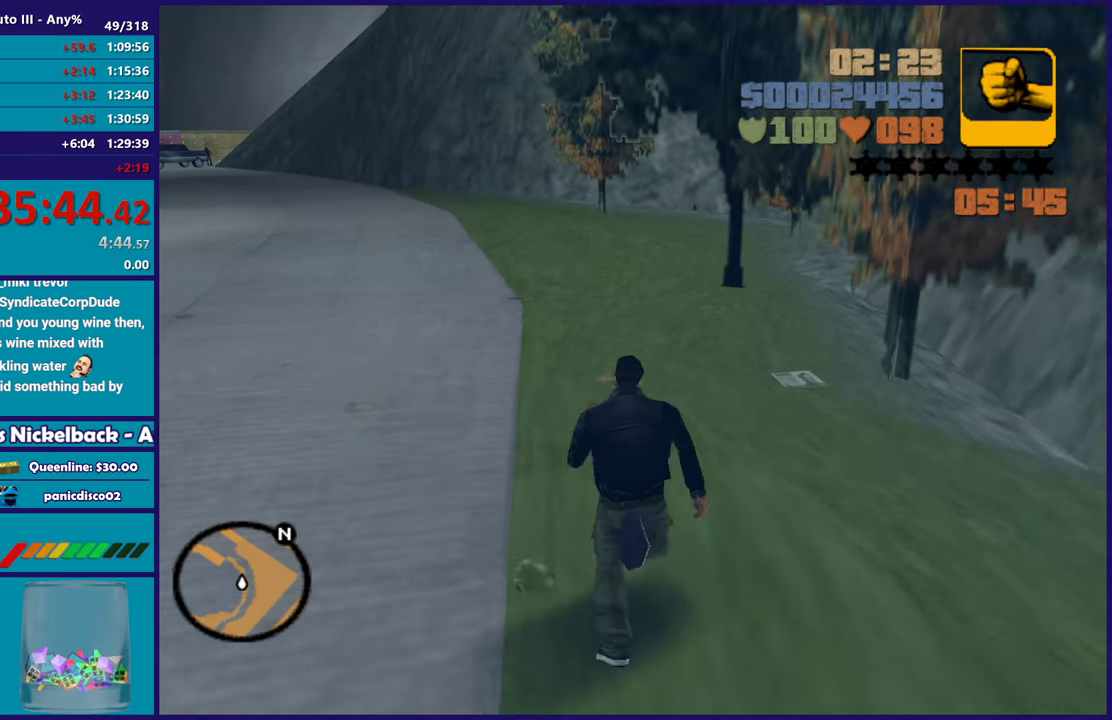
{"buttons": ["A"], "left_stick": "up", "right_stick": "center", "events": [[17, "left_stick", "up"], [50, "A", "down"], [183, "A", "up"], [283, "A", "down"], [400, "A", "up"], [500, "A", "down"]]}
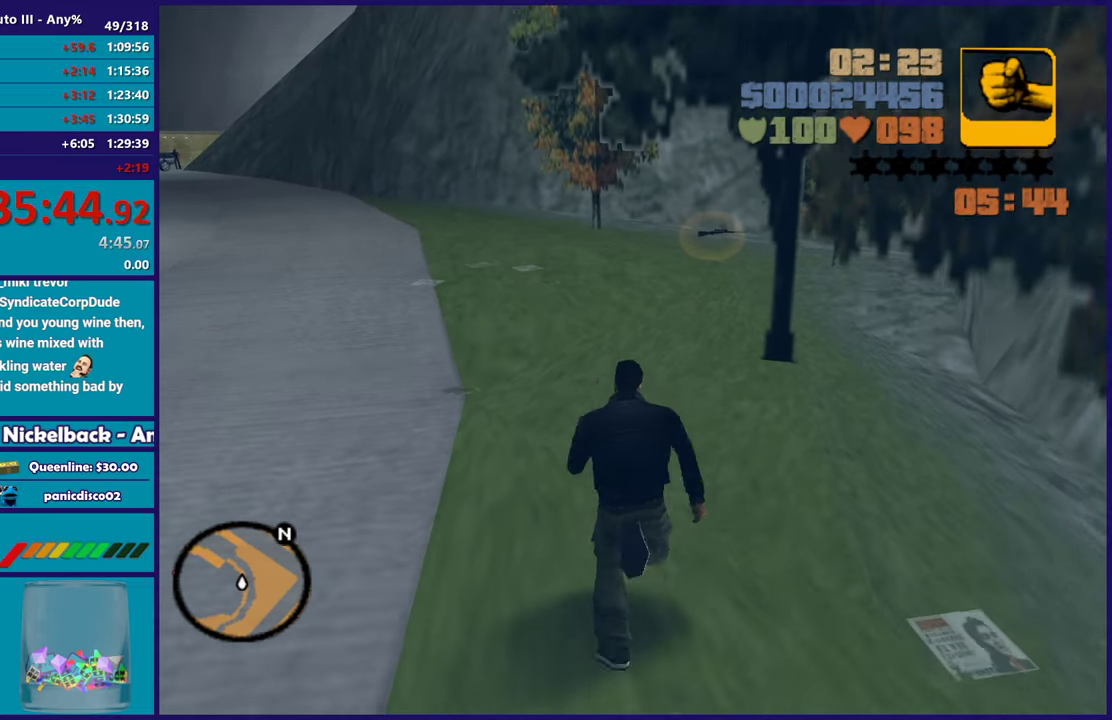
{"buttons": [], "left_stick": "up", "right_stick": "center", "events": [[117, "A", "up"], [200, "A", "down"], [317, "A", "up"], [383, "left_stick", "up-right"], [417, "A", "down"], [500, "A", "up"], [500, "left_stick", "up"]]}
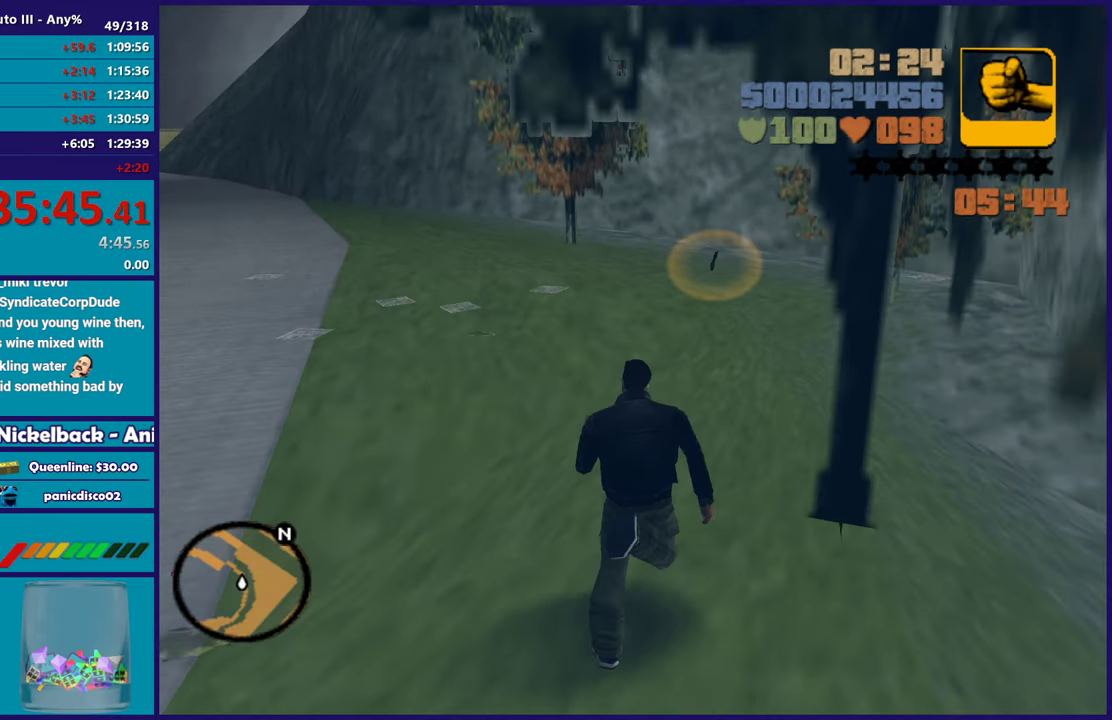
{"buttons": ["A"], "left_stick": "up-right", "right_stick": "center", "events": [[100, "A", "down"], [200, "A", "up"], [283, "A", "down"], [400, "A", "up"], [467, "A", "down"], [500, "left_stick", "up-right"]]}
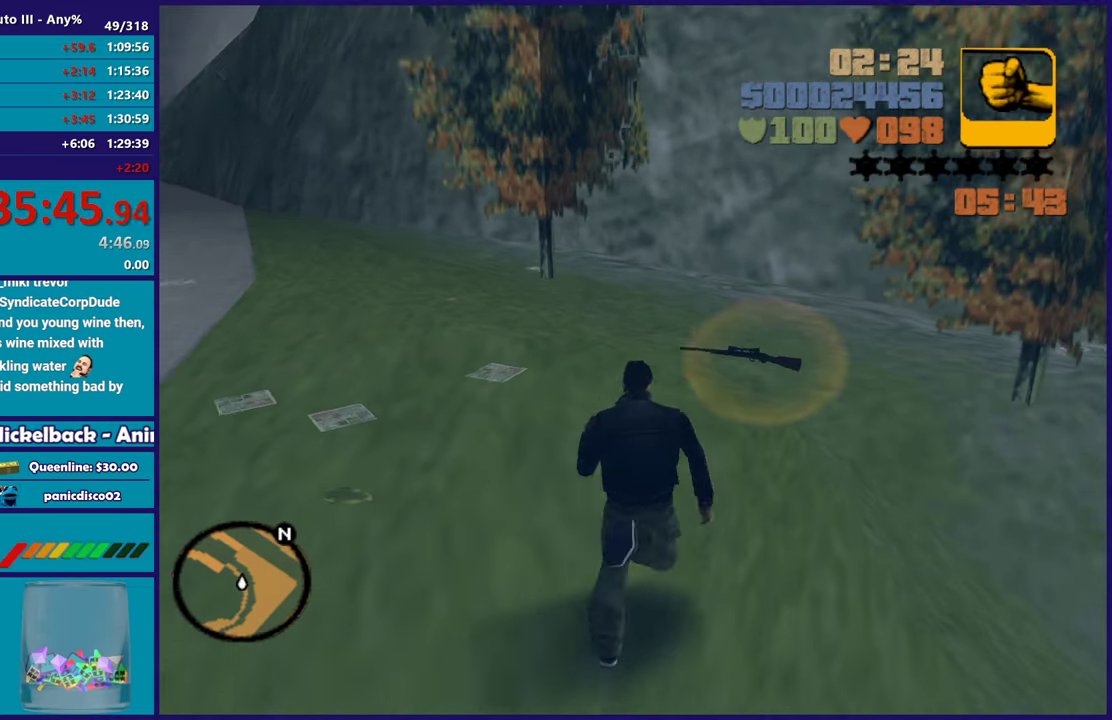
{"buttons": [], "left_stick": "left", "right_stick": "down-left", "events": [[100, "A", "up"], [267, "left_stick", "up"], [333, "left_stick", "up-left"], [383, "left_stick", "left"], [450, "right_stick", "down-left"]]}
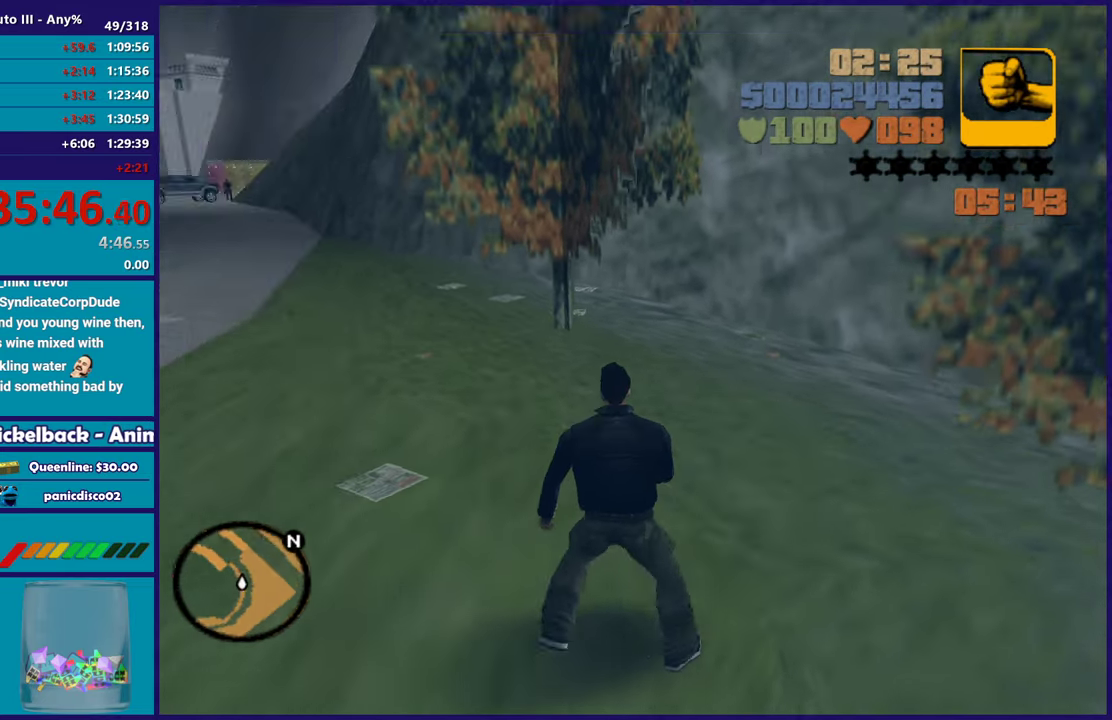
{"buttons": [], "left_stick": "up-left", "right_stick": "center", "events": [[83, "right_stick", "left"], [233, "right_stick", "center"], [367, "left_stick", "up-left"]]}
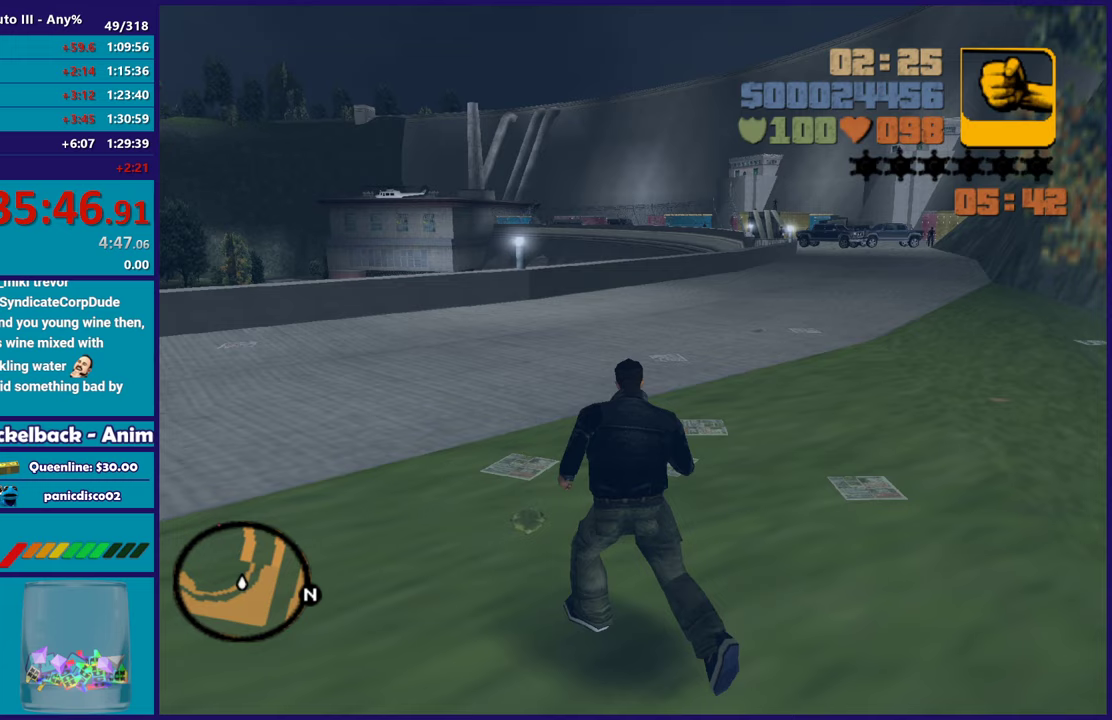
{"buttons": [], "left_stick": "up", "right_stick": "center", "events": [[117, "left_stick", "right"], [250, "left_stick", "up-right"], [500, "left_stick", "up"]]}
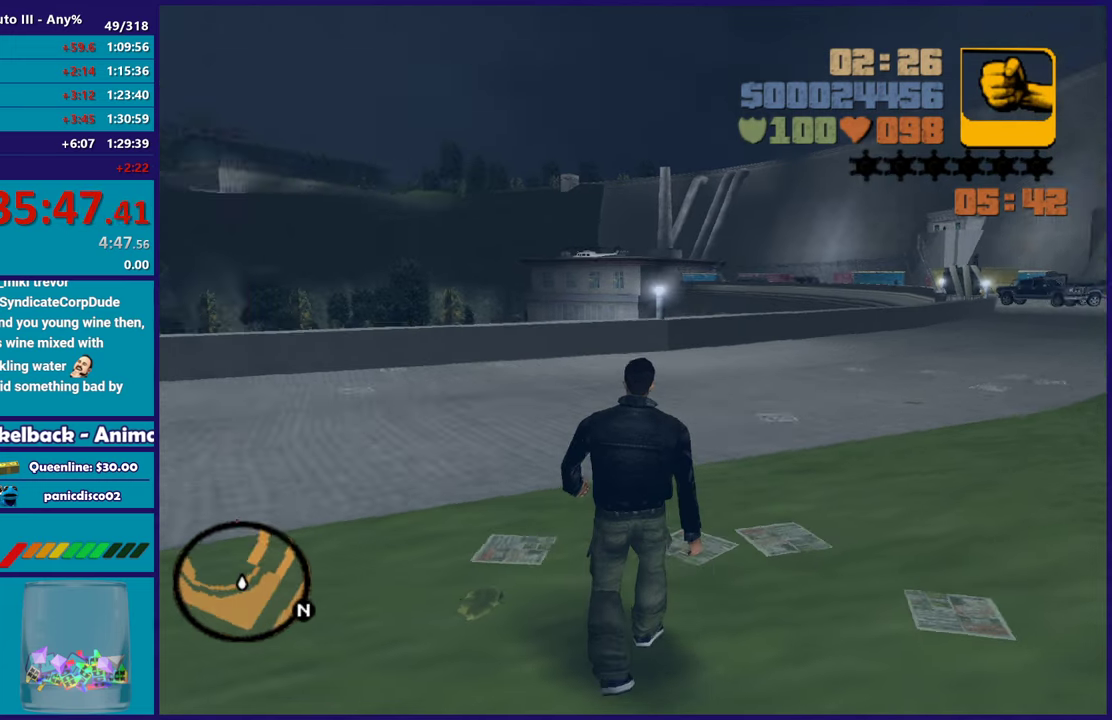
{"buttons": [], "left_stick": "up", "right_stick": "center", "events": []}
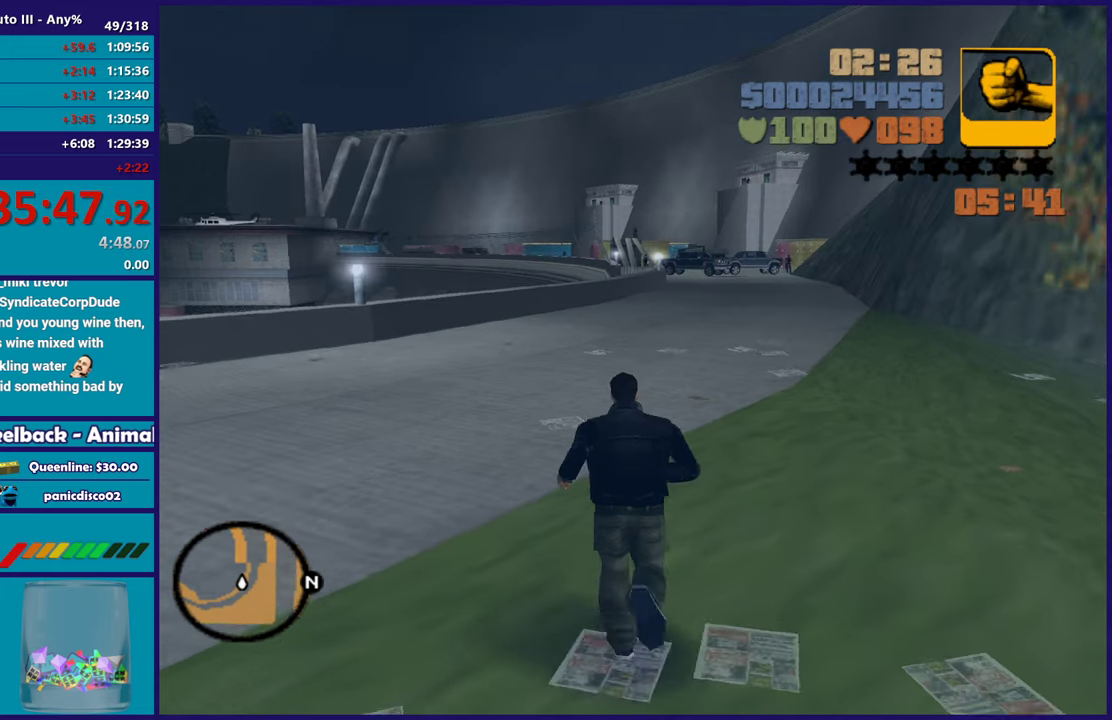
{"buttons": [], "left_stick": "center", "right_stick": "center", "events": [[133, "L1", "down"], [133, "left_stick", "center"], [267, "L1", "up"]]}